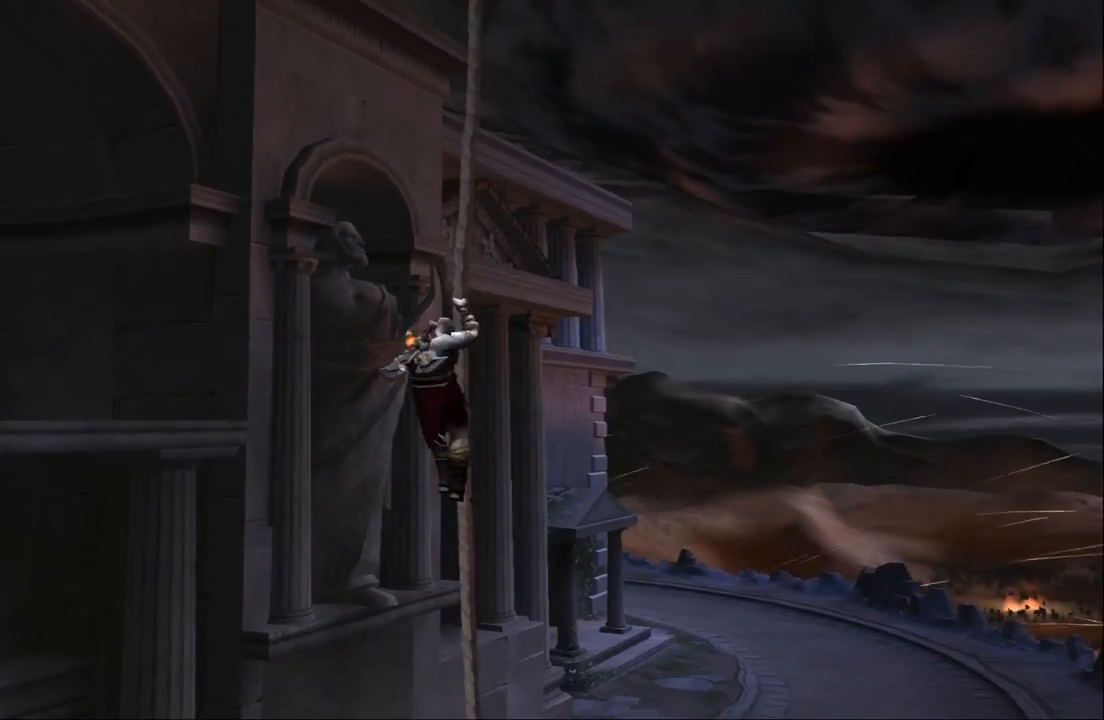
Gameplay with a controller (PlayStation layout); each line is a JSON object with the inputs held at the frame after it. "events" lists button and stick changes between this image and that frame as [ms after this image, input, new state], when the widget could be followed in between. Not read: L3 R3.
{"buttons": [], "left_stick": "center", "right_stick": "center", "events": [[400, "left_stick", "center"]]}
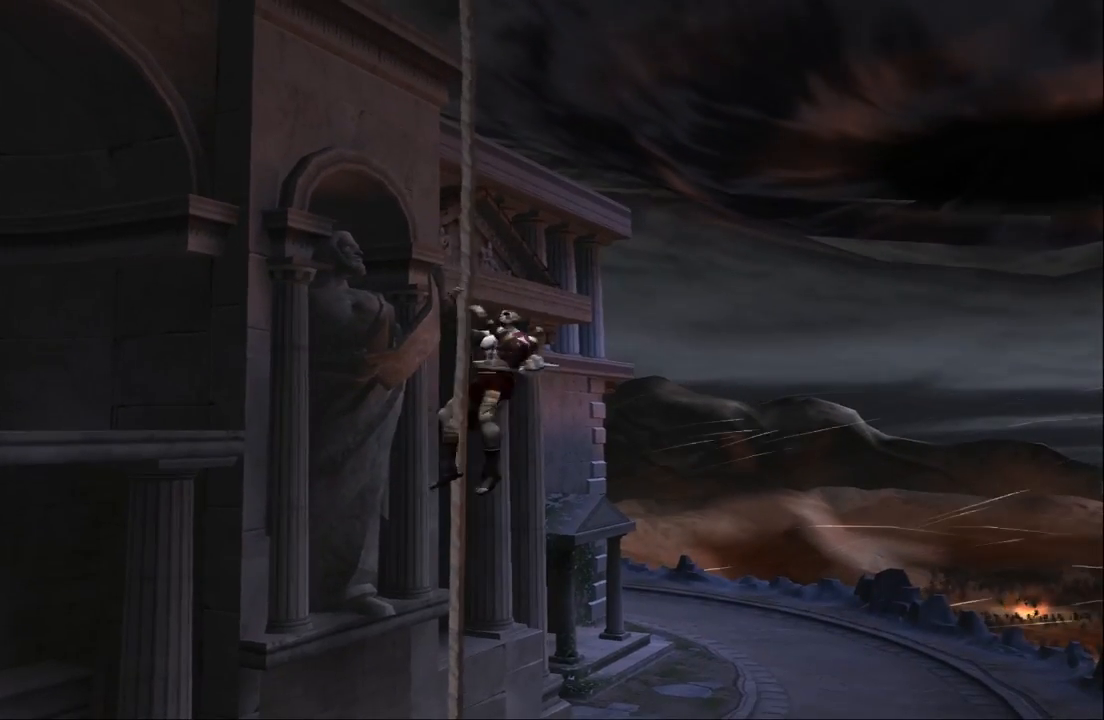
{"buttons": [], "left_stick": "center", "right_stick": "center", "events": [[200, "left_stick", "down-right"], [367, "left_stick", "center"]]}
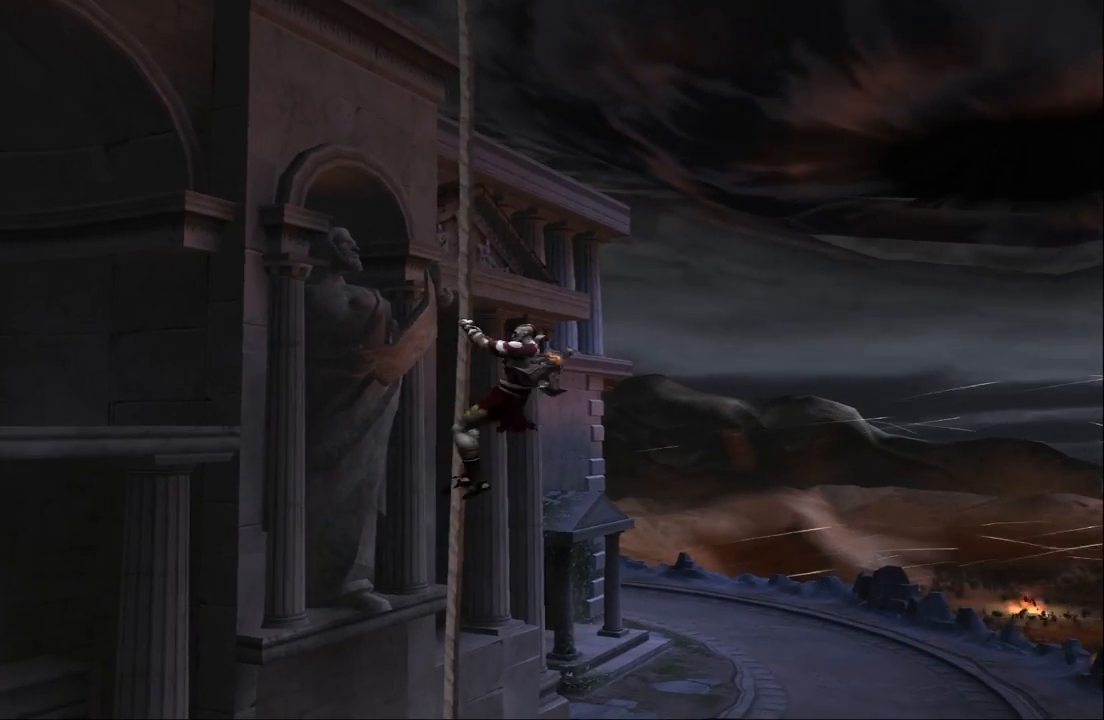
{"buttons": ["CIRCLE"], "left_stick": "center", "right_stick": "center", "events": [[200, "CIRCLE", "down"]]}
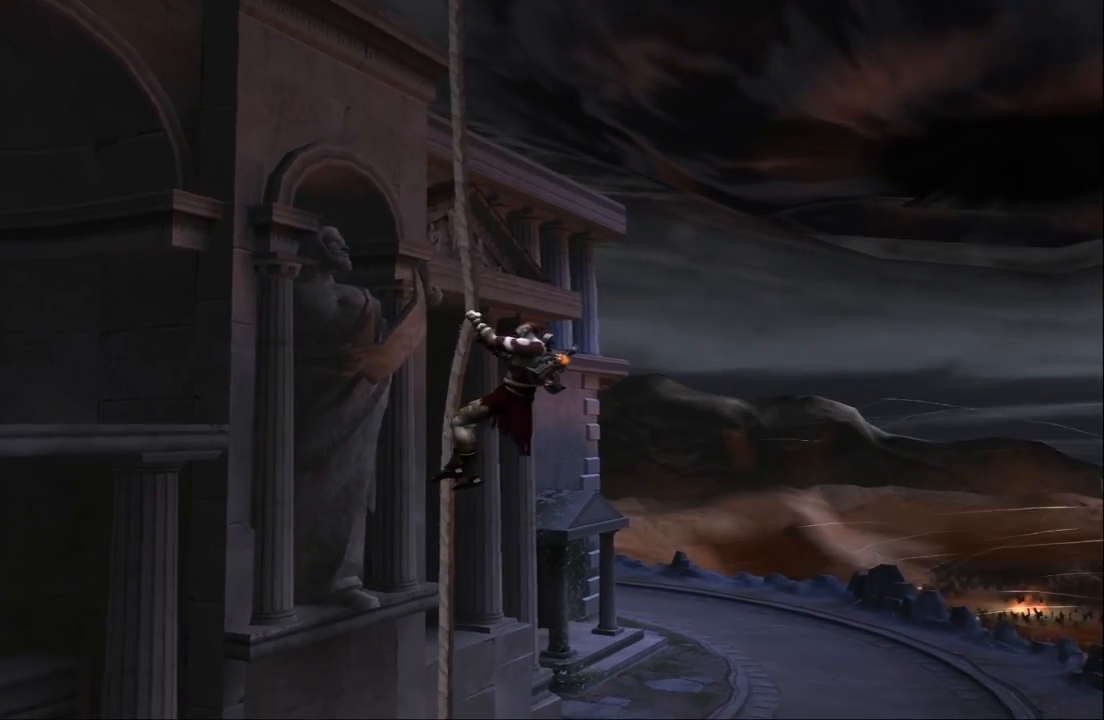
{"buttons": ["CIRCLE"], "left_stick": "center", "right_stick": "center", "events": []}
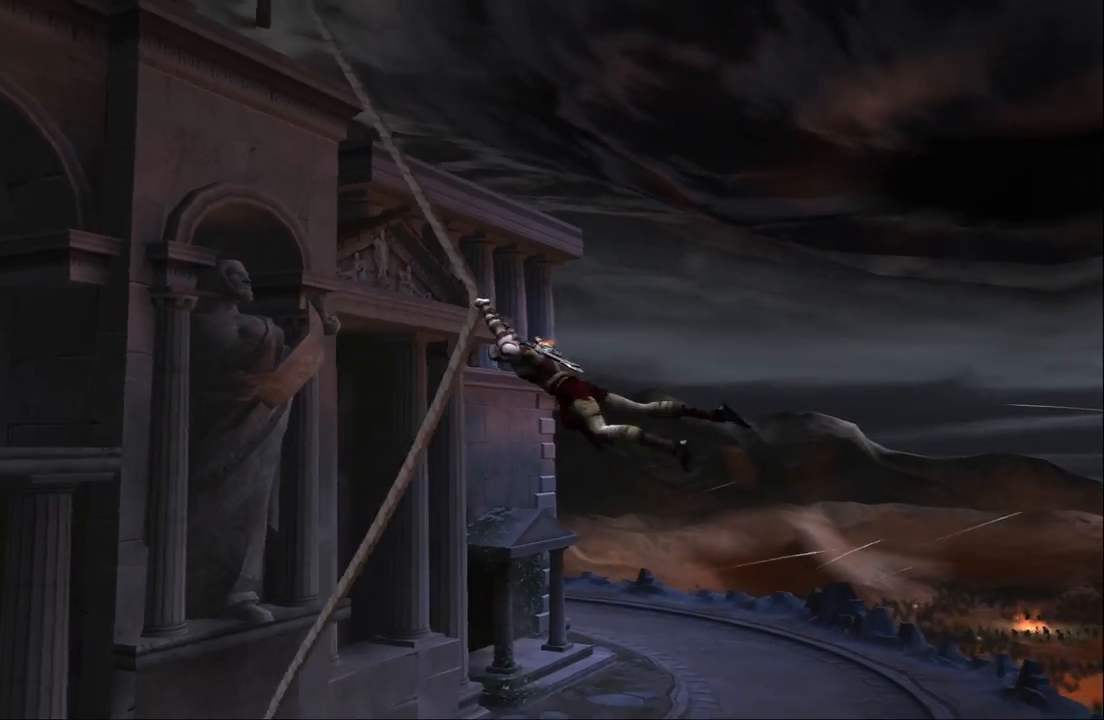
{"buttons": ["CIRCLE"], "left_stick": "center", "right_stick": "center", "events": []}
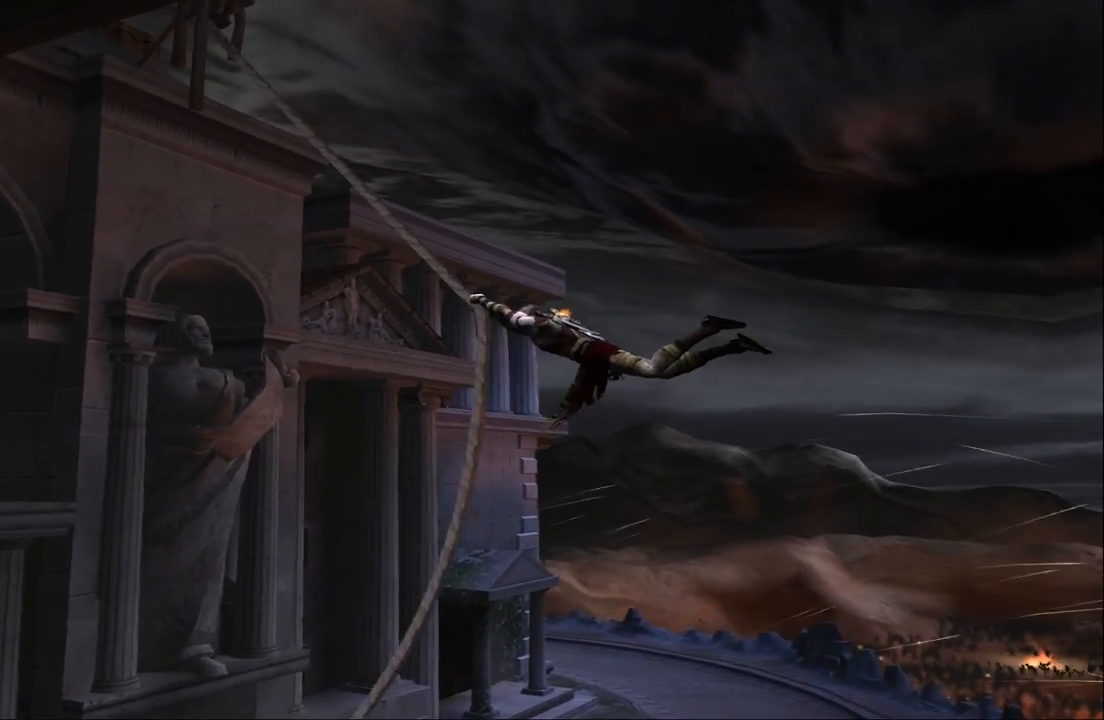
{"buttons": ["CIRCLE"], "left_stick": "center", "right_stick": "center", "events": []}
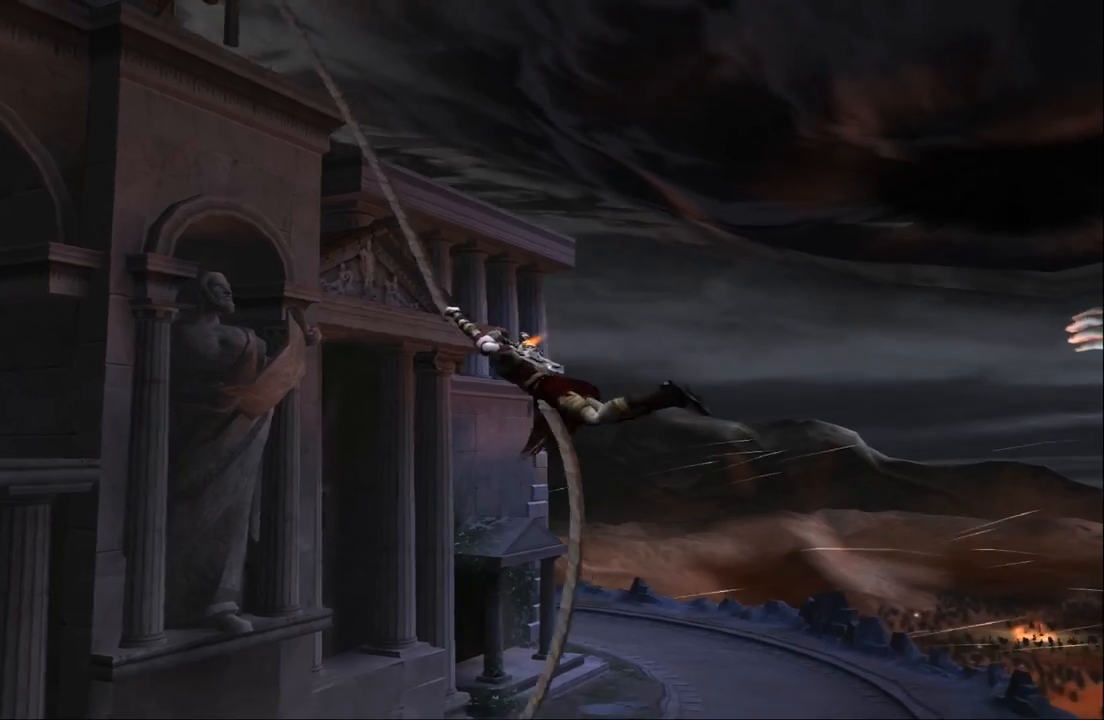
{"buttons": ["CIRCLE"], "left_stick": "center", "right_stick": "center", "events": []}
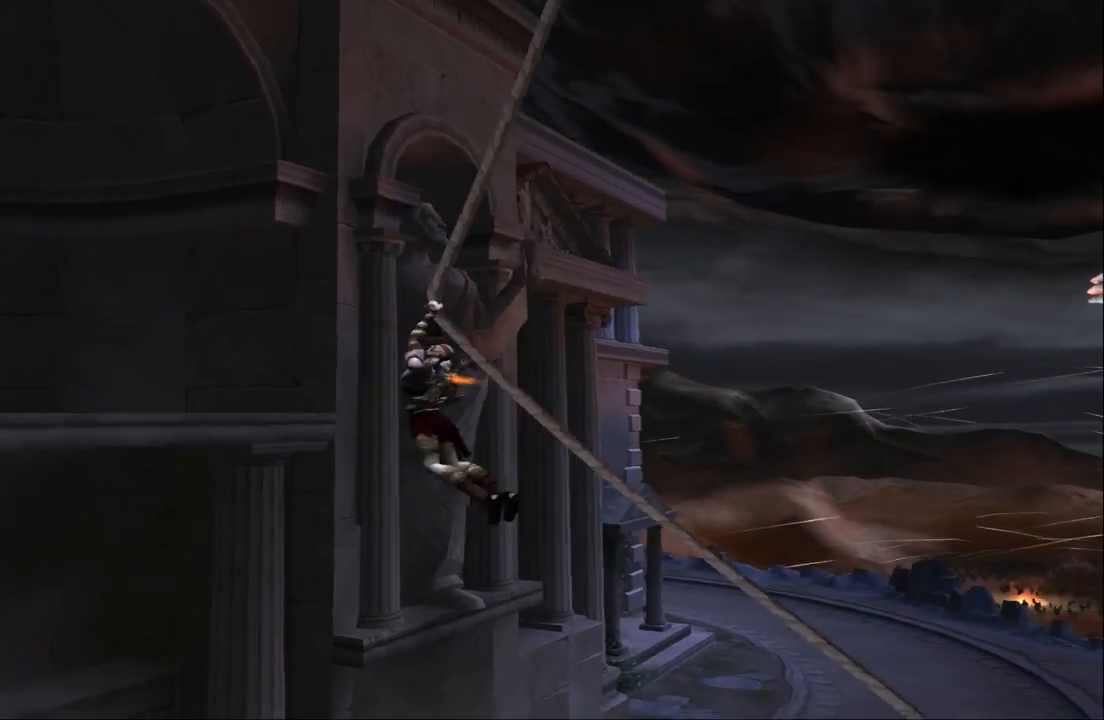
{"buttons": ["CROSS"], "left_stick": "up-left", "right_stick": "center", "events": [[467, "left_stick", "up-left"], [500, "CIRCLE", "up"], [500, "CROSS", "down"]]}
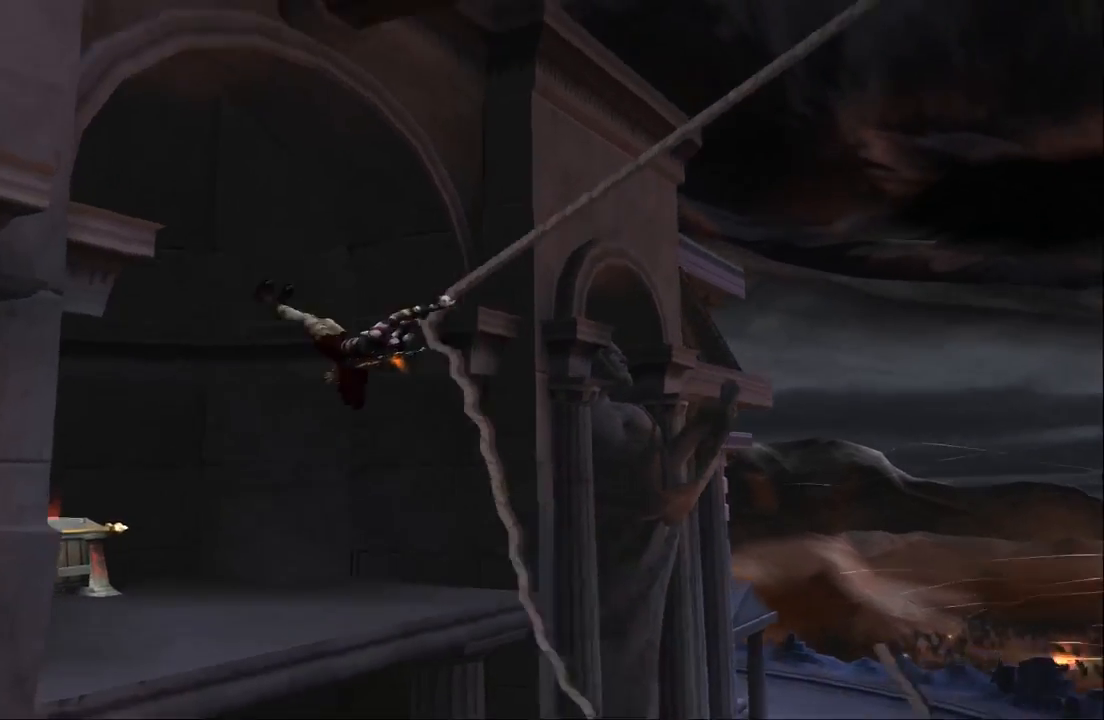
{"buttons": [], "left_stick": "center", "right_stick": "center", "events": [[300, "CROSS", "up"], [500, "left_stick", "center"]]}
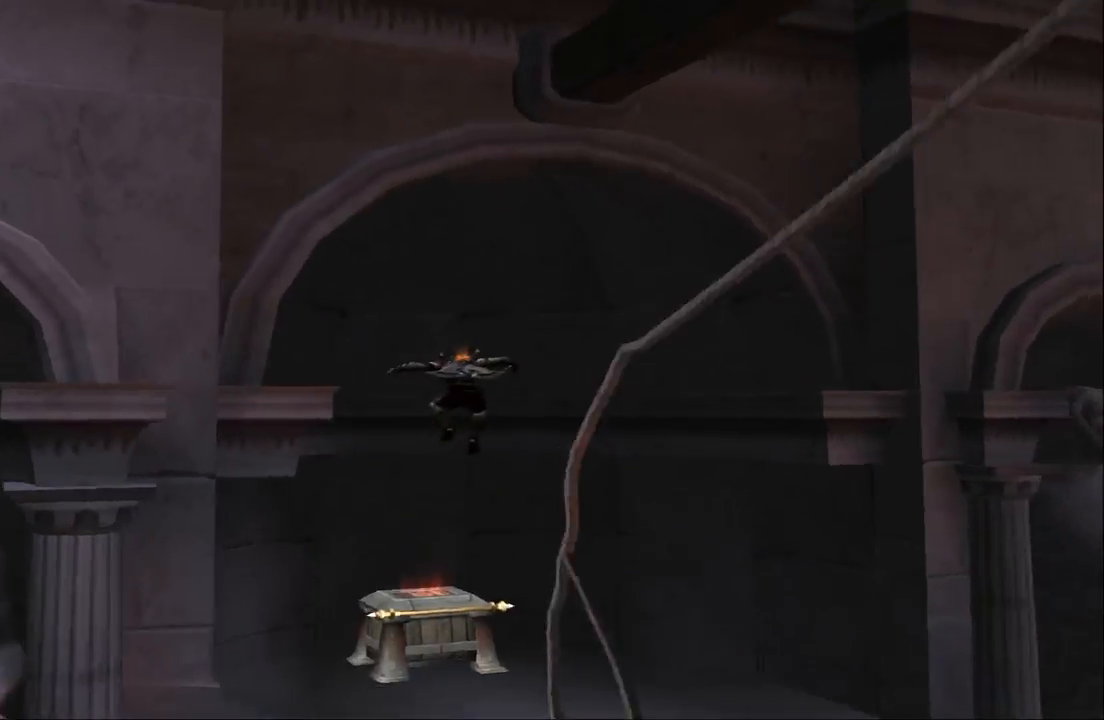
{"buttons": [], "left_stick": "down", "right_stick": "center", "events": [[267, "left_stick", "down"]]}
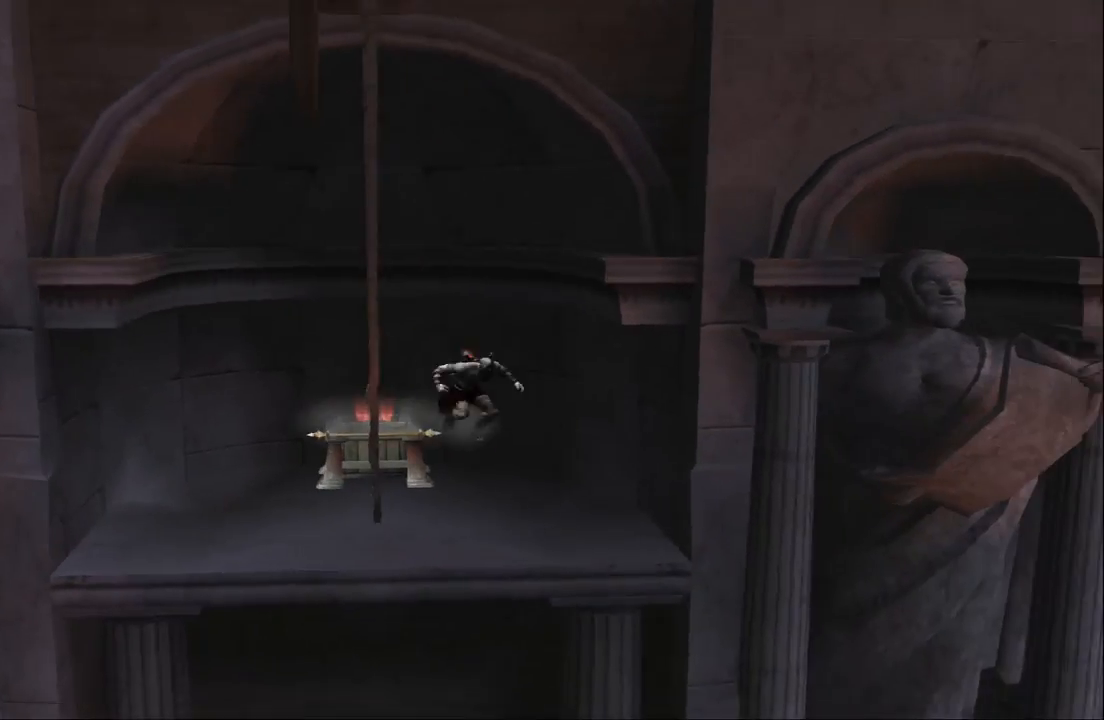
{"buttons": ["R2"], "left_stick": "center", "right_stick": "center", "events": [[100, "left_stick", "left"], [333, "left_stick", "up"], [400, "R2", "down"], [433, "left_stick", "center"]]}
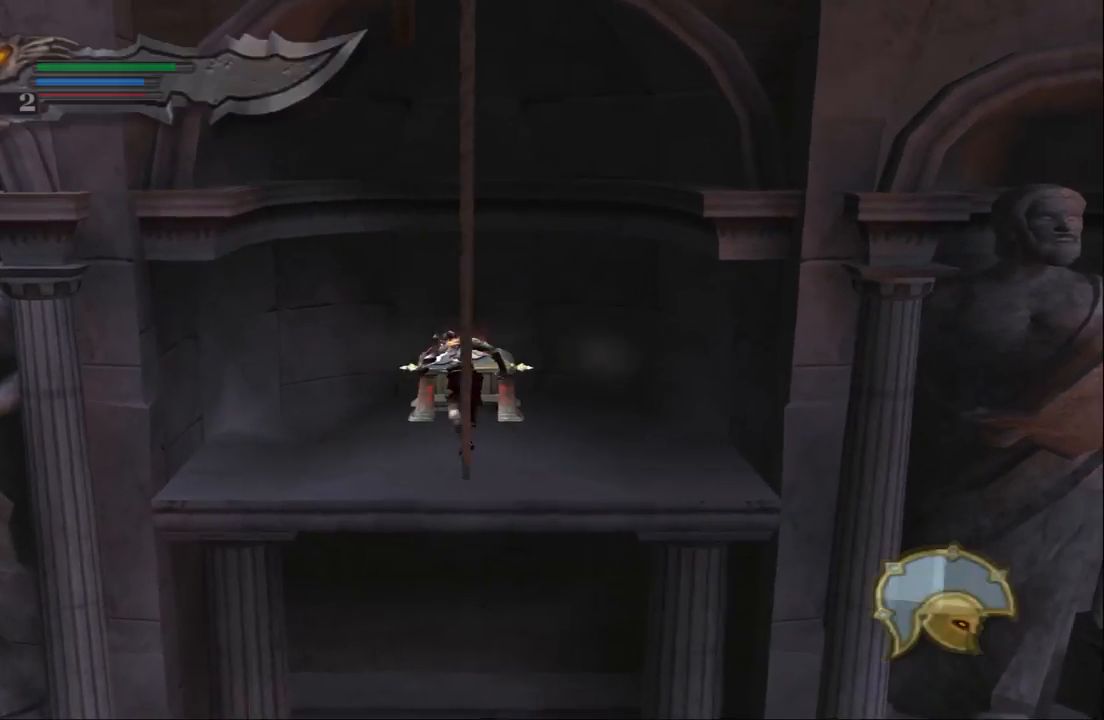
{"buttons": ["R2"], "left_stick": "center", "right_stick": "center", "events": []}
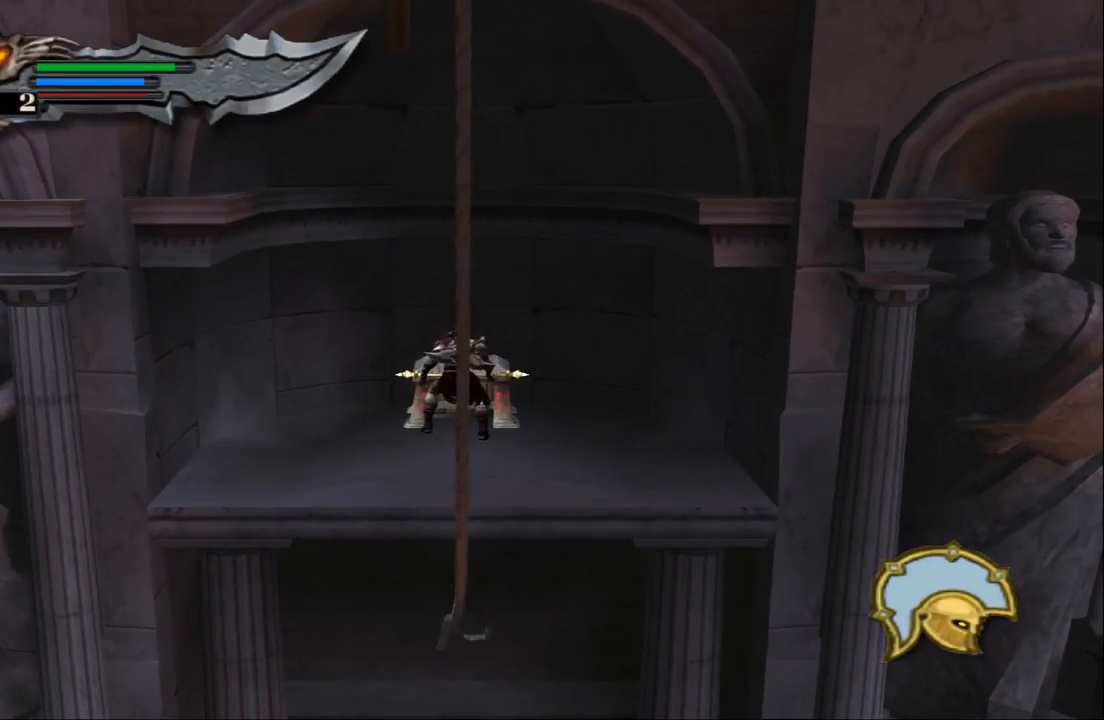
{"buttons": ["R2"], "left_stick": "center", "right_stick": "center", "events": []}
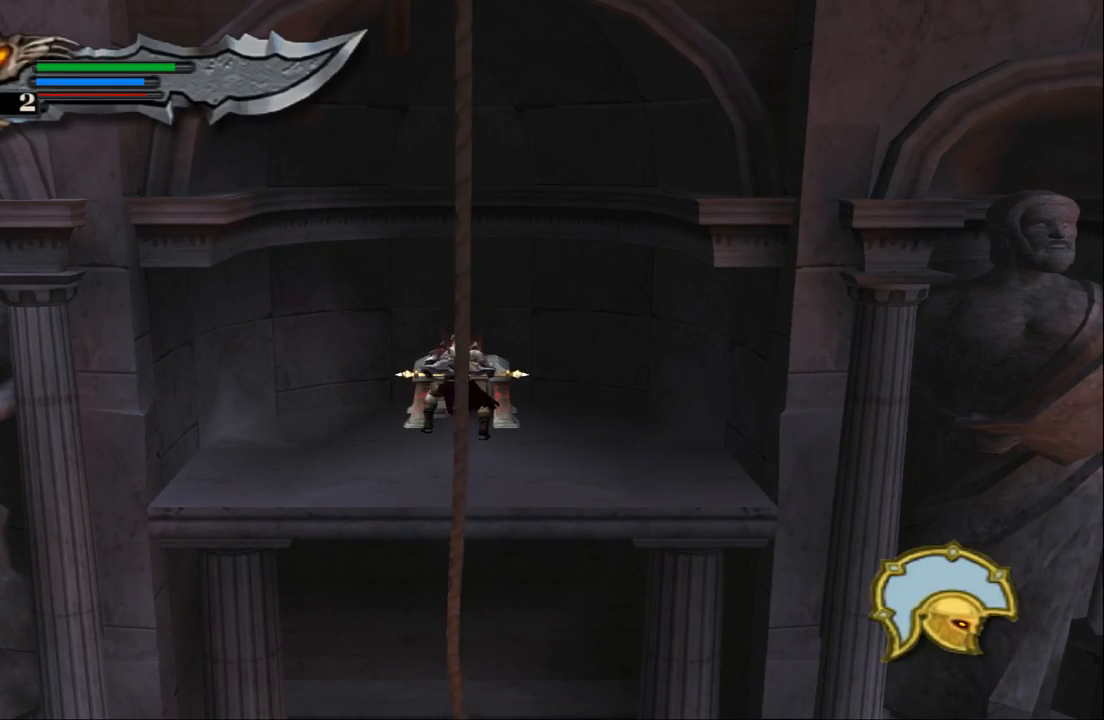
{"buttons": ["R2"], "left_stick": "center", "right_stick": "center", "events": []}
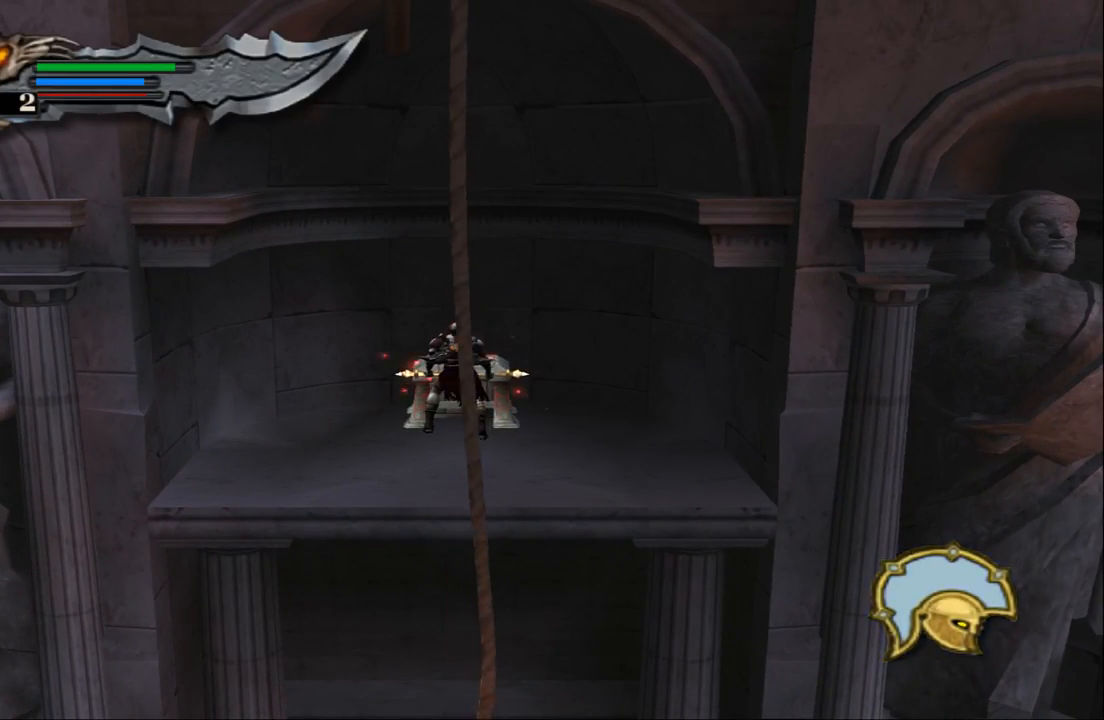
{"buttons": ["R2"], "left_stick": "center", "right_stick": "center", "events": []}
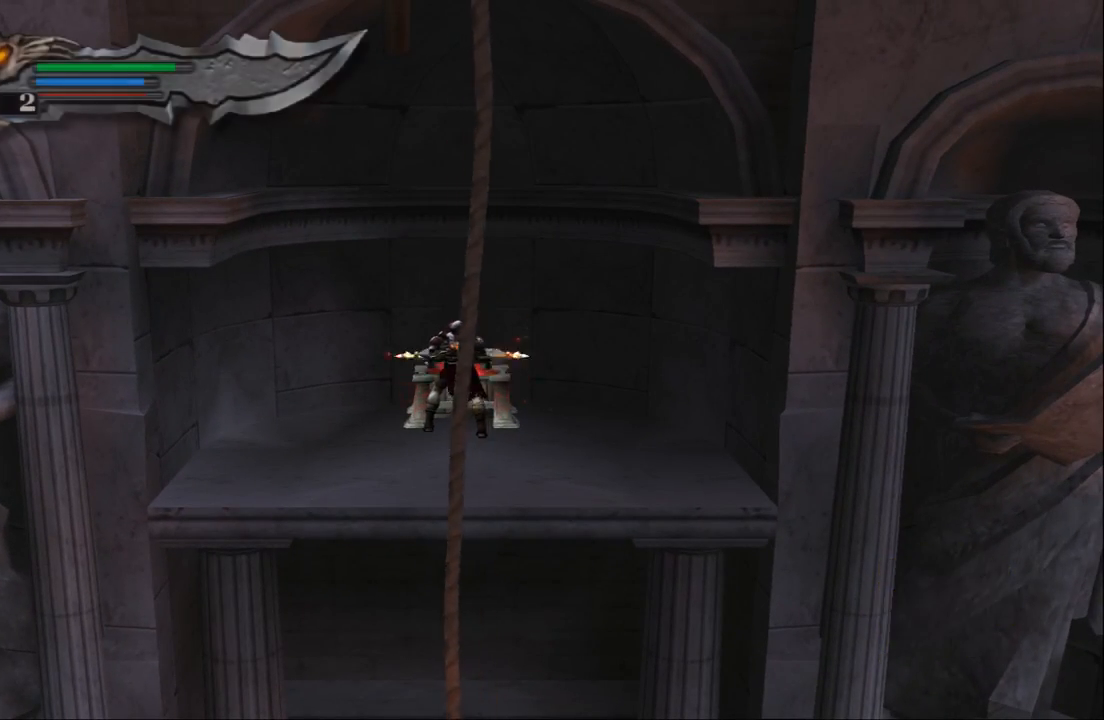
{"buttons": [], "left_stick": "down", "right_stick": "center", "events": [[467, "left_stick", "down"], [500, "R2", "up"]]}
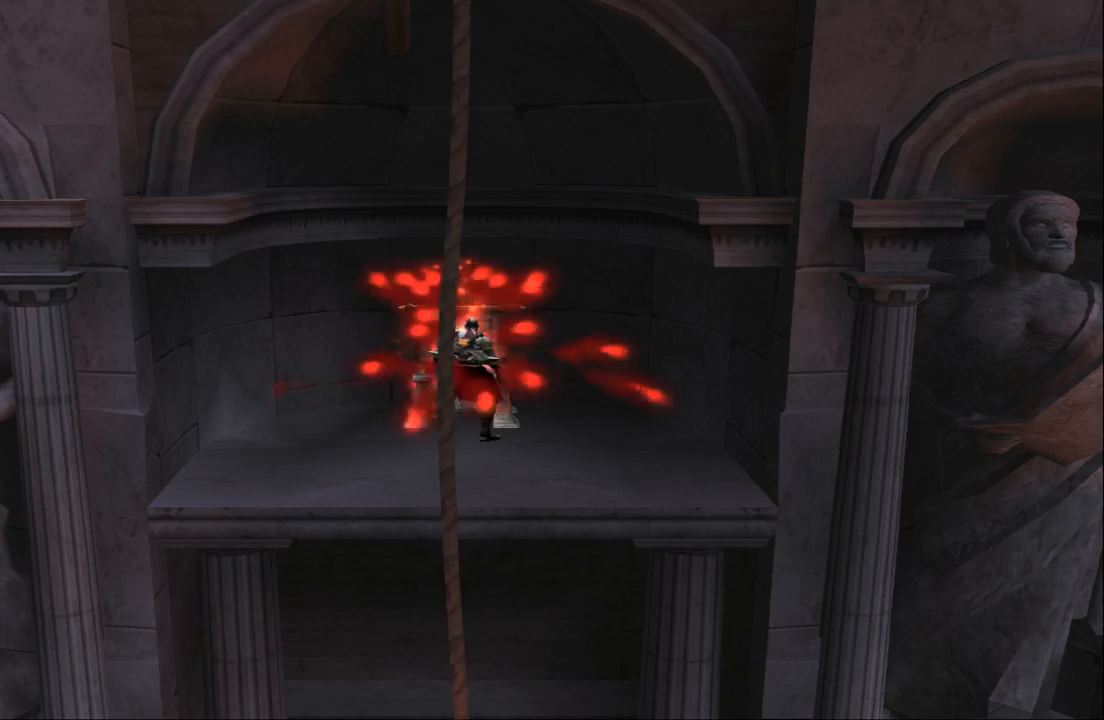
{"buttons": ["CROSS"], "left_stick": "down", "right_stick": "center", "events": [[467, "CROSS", "down"]]}
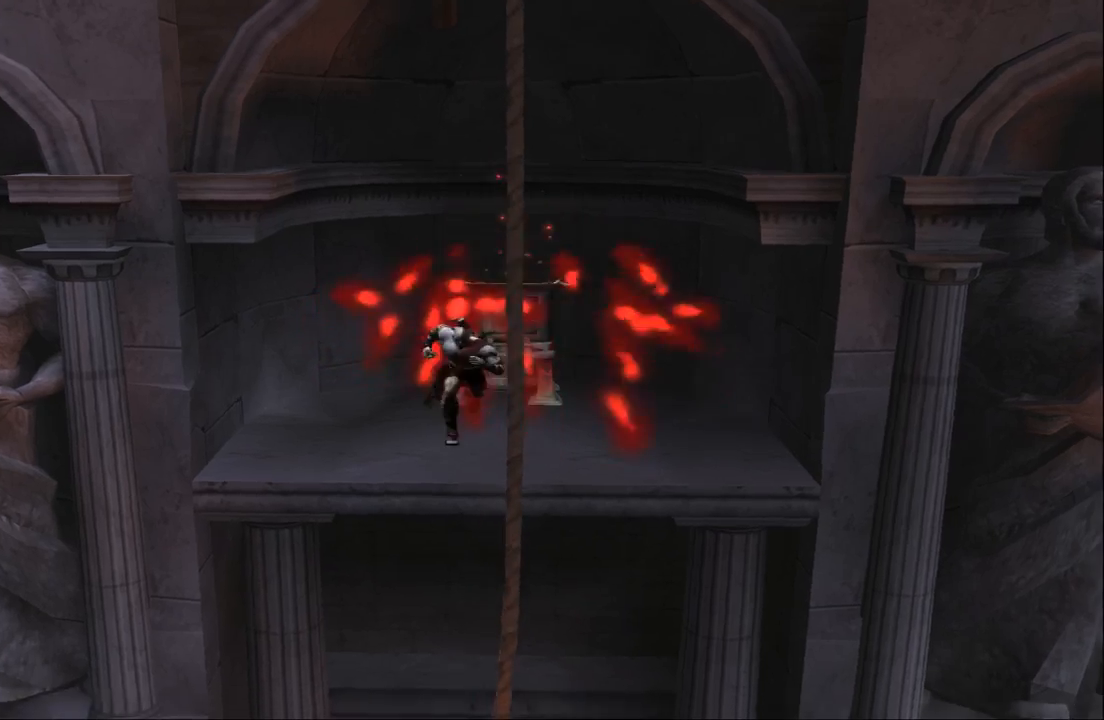
{"buttons": ["CROSS"], "left_stick": "down", "right_stick": "center", "events": [[200, "CROSS", "up"], [400, "CROSS", "down"]]}
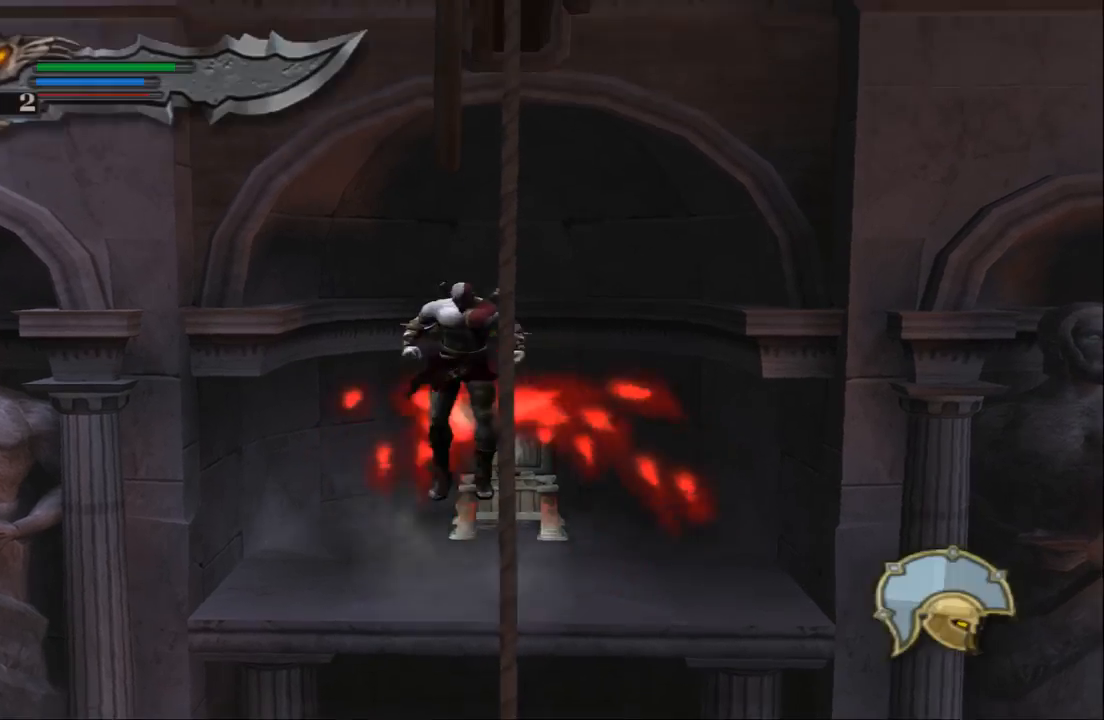
{"buttons": [], "left_stick": "down", "right_stick": "center", "events": [[67, "CROSS", "up"]]}
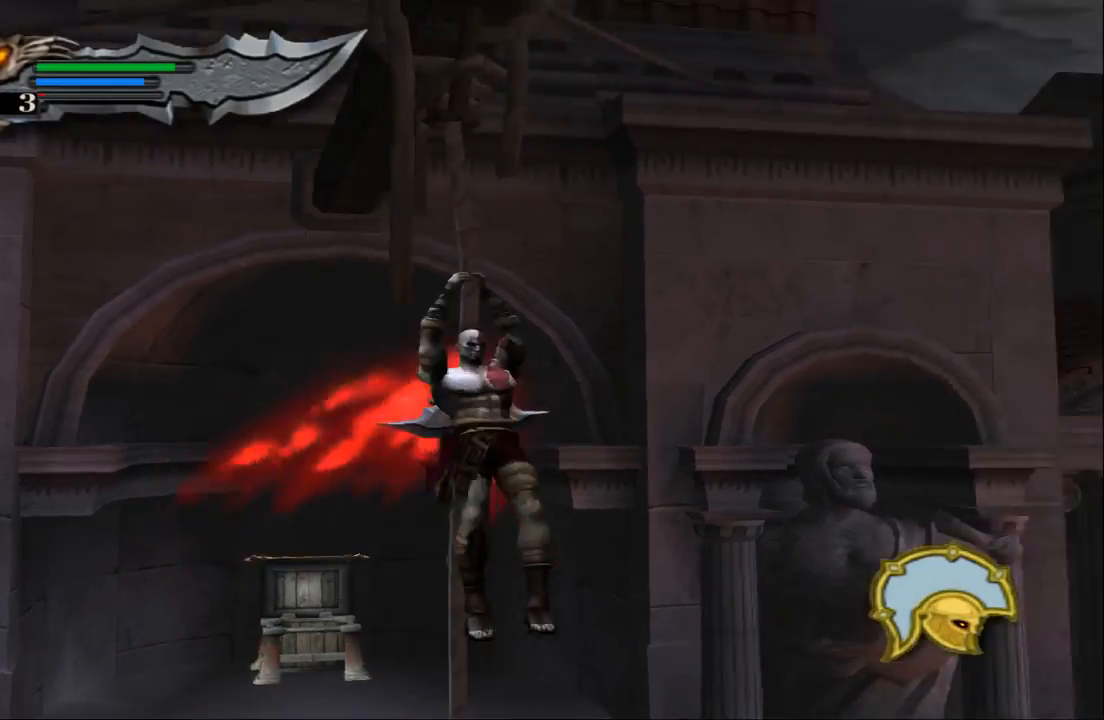
{"buttons": [], "left_stick": "down", "right_stick": "center", "events": []}
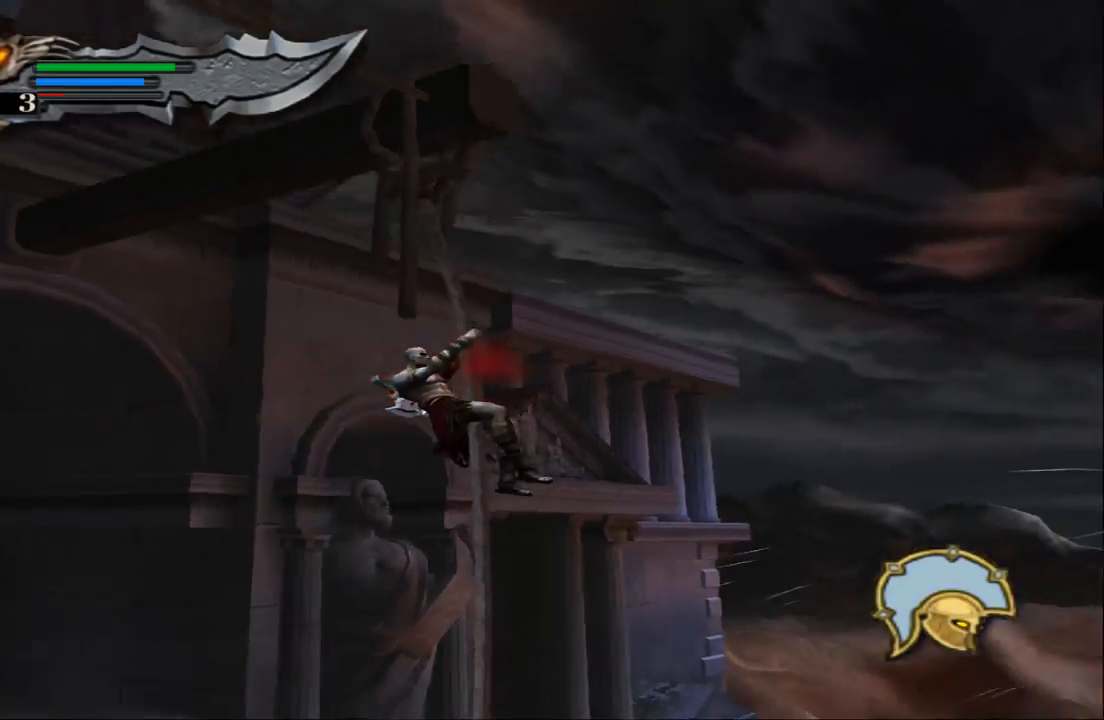
{"buttons": [], "left_stick": "down", "right_stick": "center", "events": [[100, "left_stick", "center"], [233, "left_stick", "down"]]}
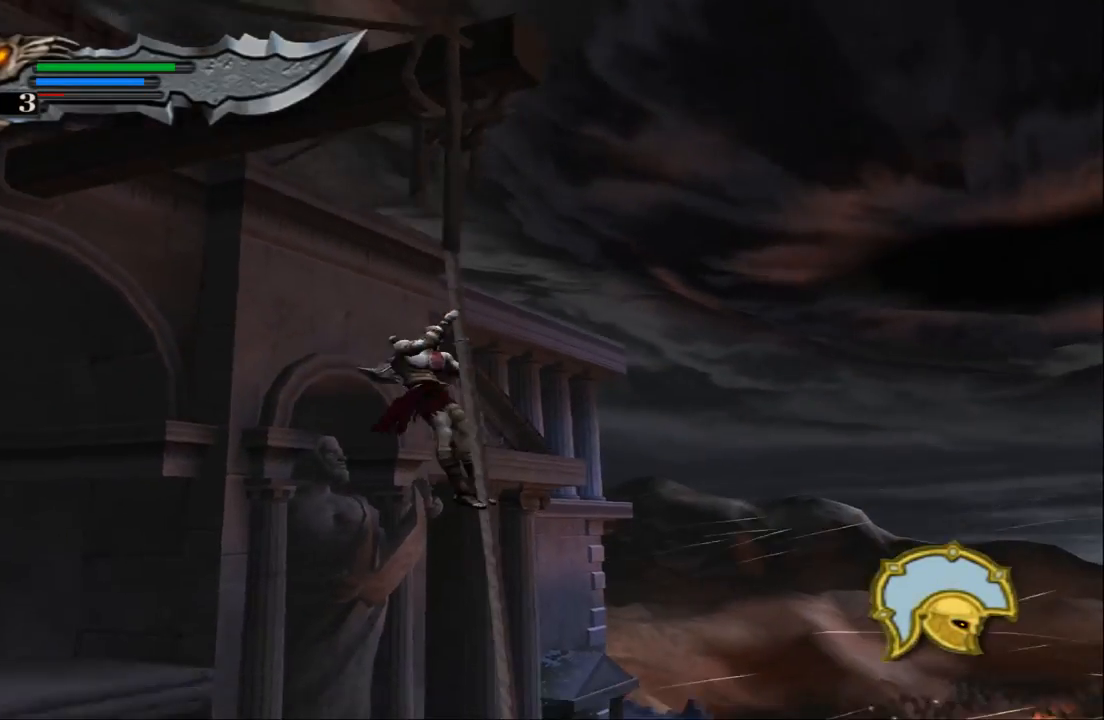
{"buttons": [], "left_stick": "down", "right_stick": "center", "events": []}
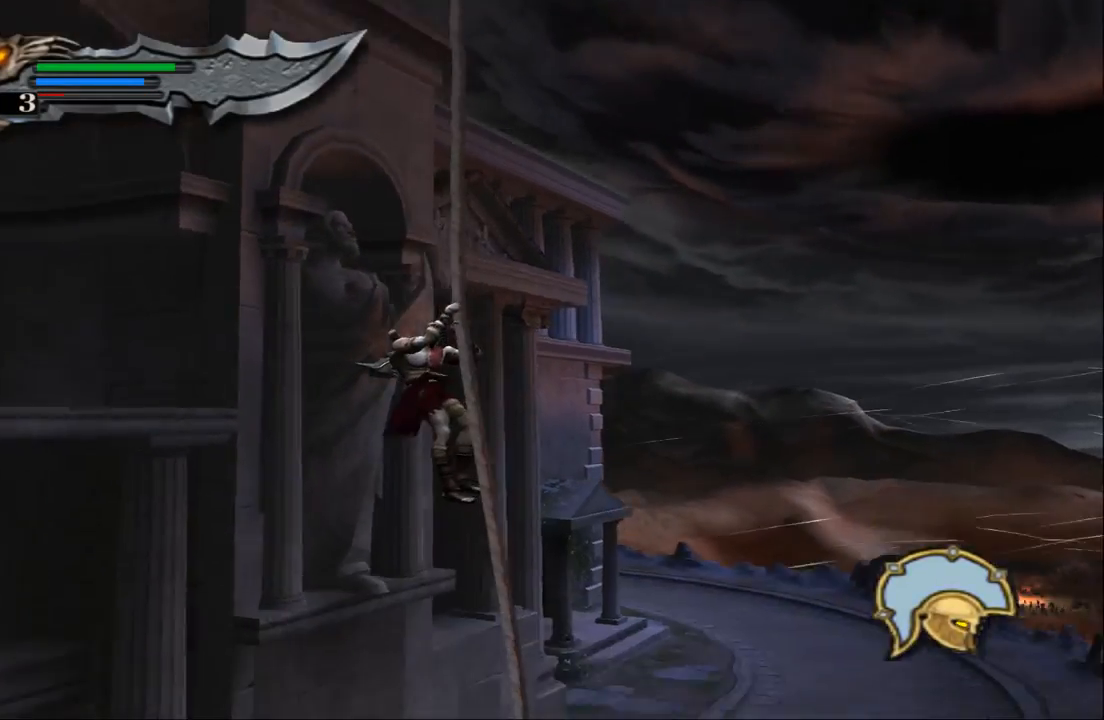
{"buttons": [], "left_stick": "down", "right_stick": "center", "events": []}
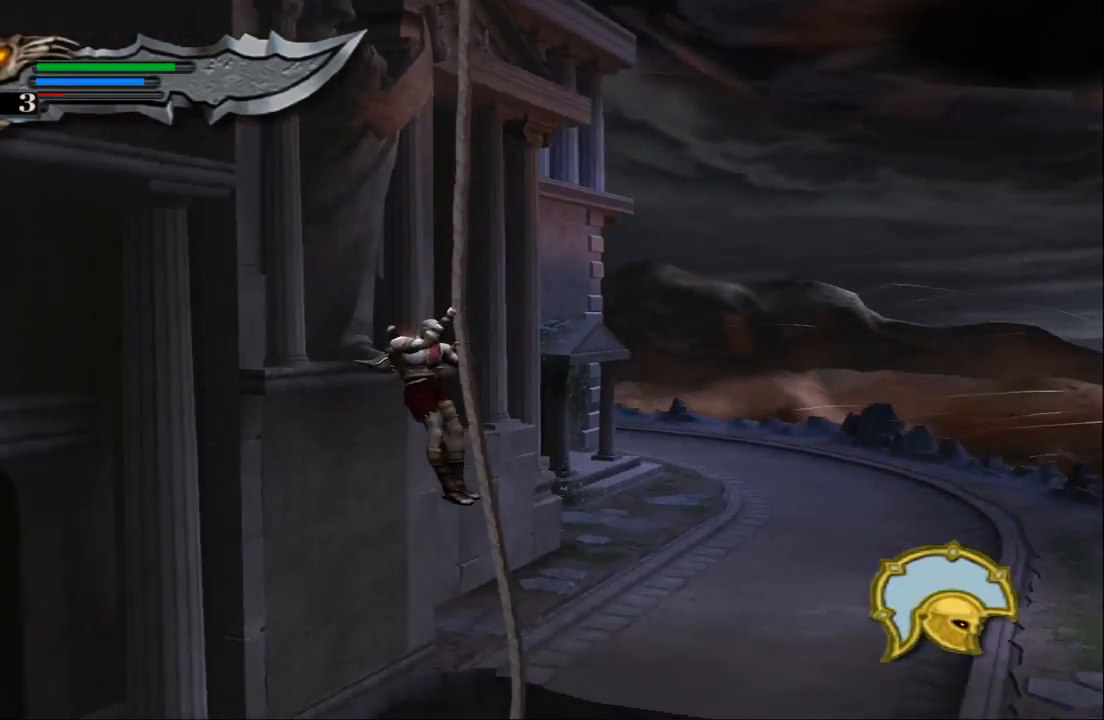
{"buttons": [], "left_stick": "center", "right_stick": "center", "events": [[500, "left_stick", "center"]]}
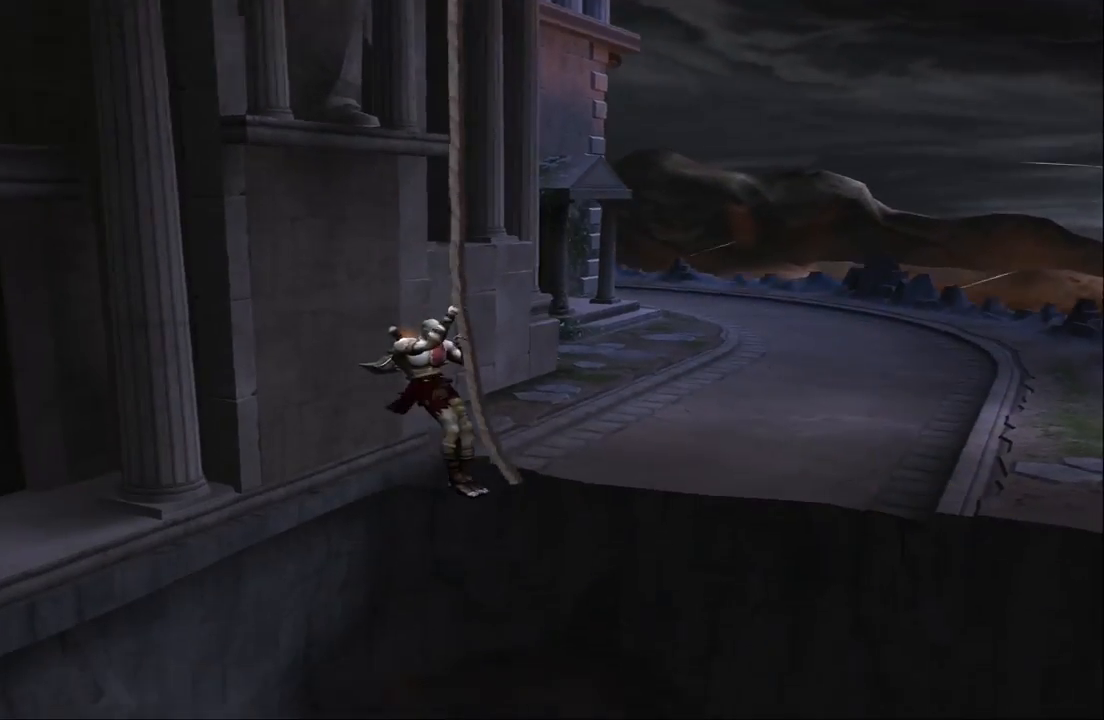
{"buttons": [], "left_stick": "center", "right_stick": "center", "events": [[333, "left_stick", "up-left"], [433, "left_stick", "center"]]}
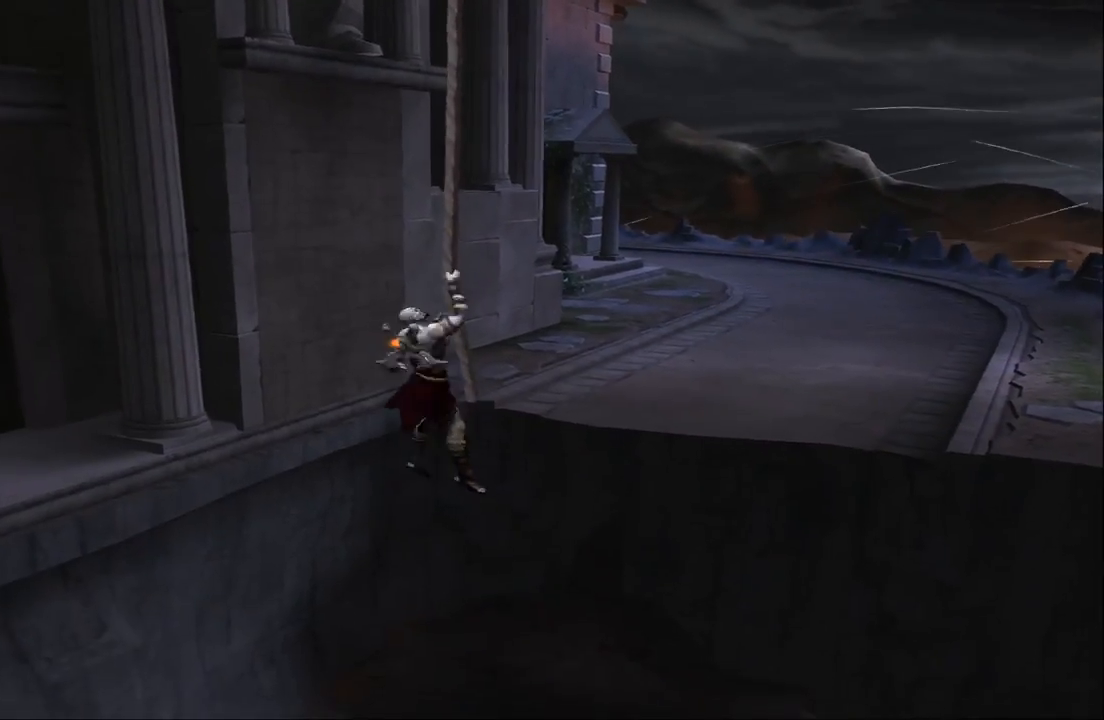
{"buttons": [], "left_stick": "center", "right_stick": "center", "events": []}
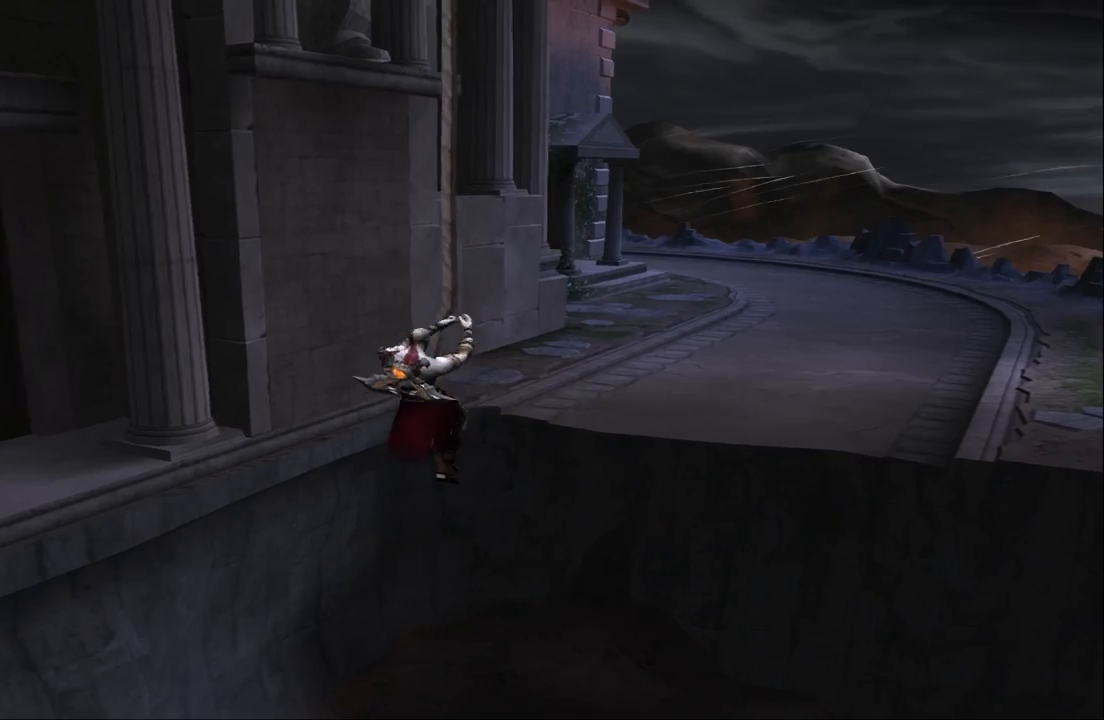
{"buttons": [], "left_stick": "center", "right_stick": "center", "events": [[300, "left_stick", "left"], [367, "left_stick", "center"]]}
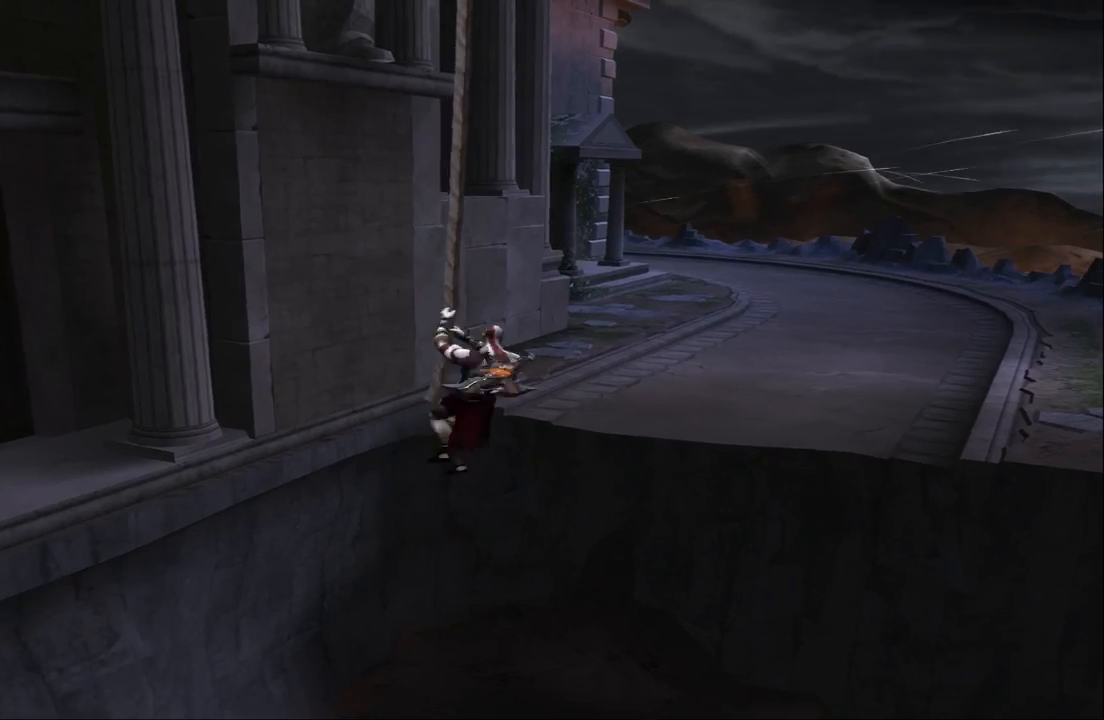
{"buttons": [], "left_stick": "center", "right_stick": "center", "events": []}
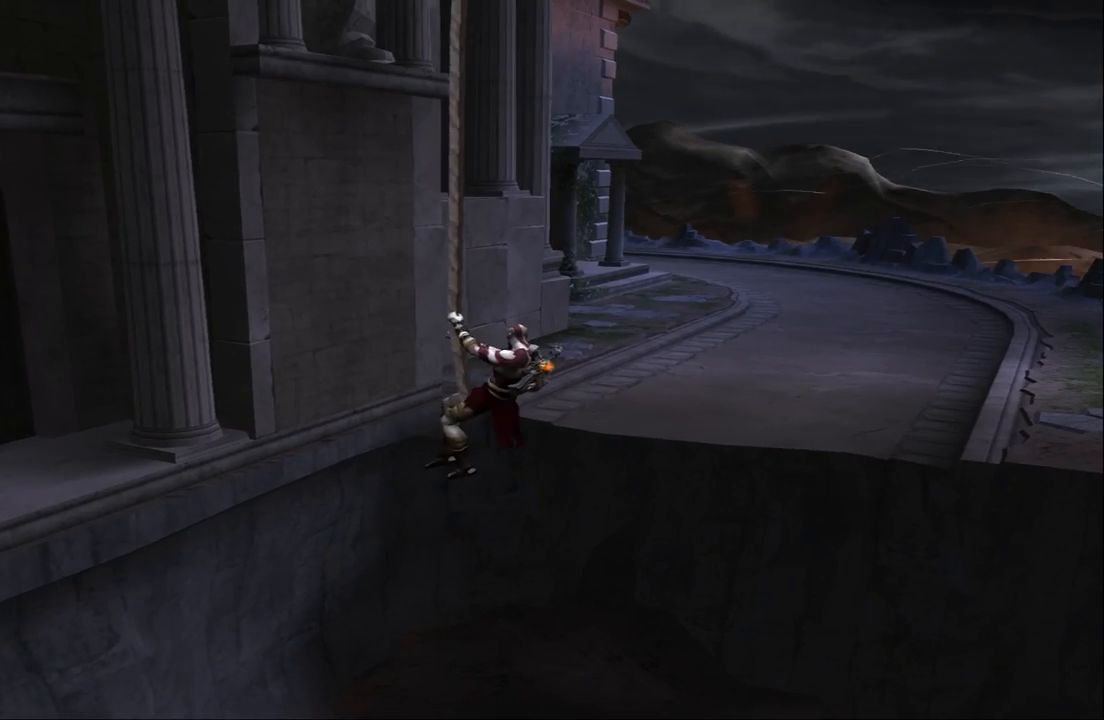
{"buttons": ["CIRCLE"], "left_stick": "center", "right_stick": "center", "events": [[133, "CIRCLE", "down"]]}
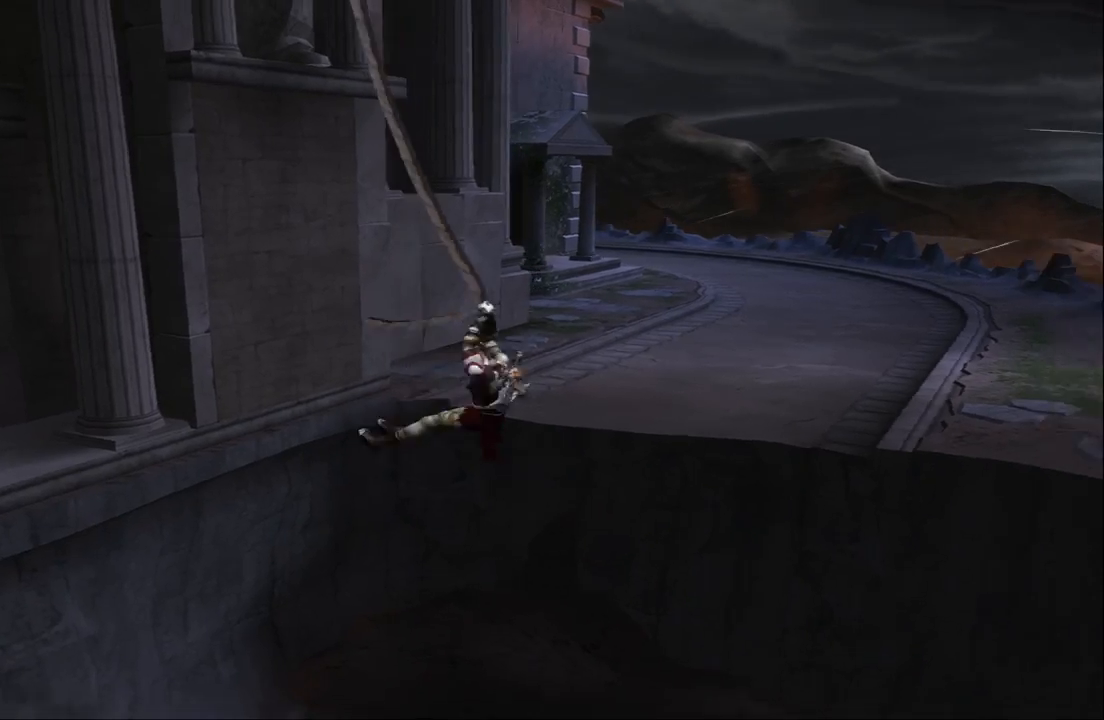
{"buttons": ["CIRCLE"], "left_stick": "center", "right_stick": "center", "events": []}